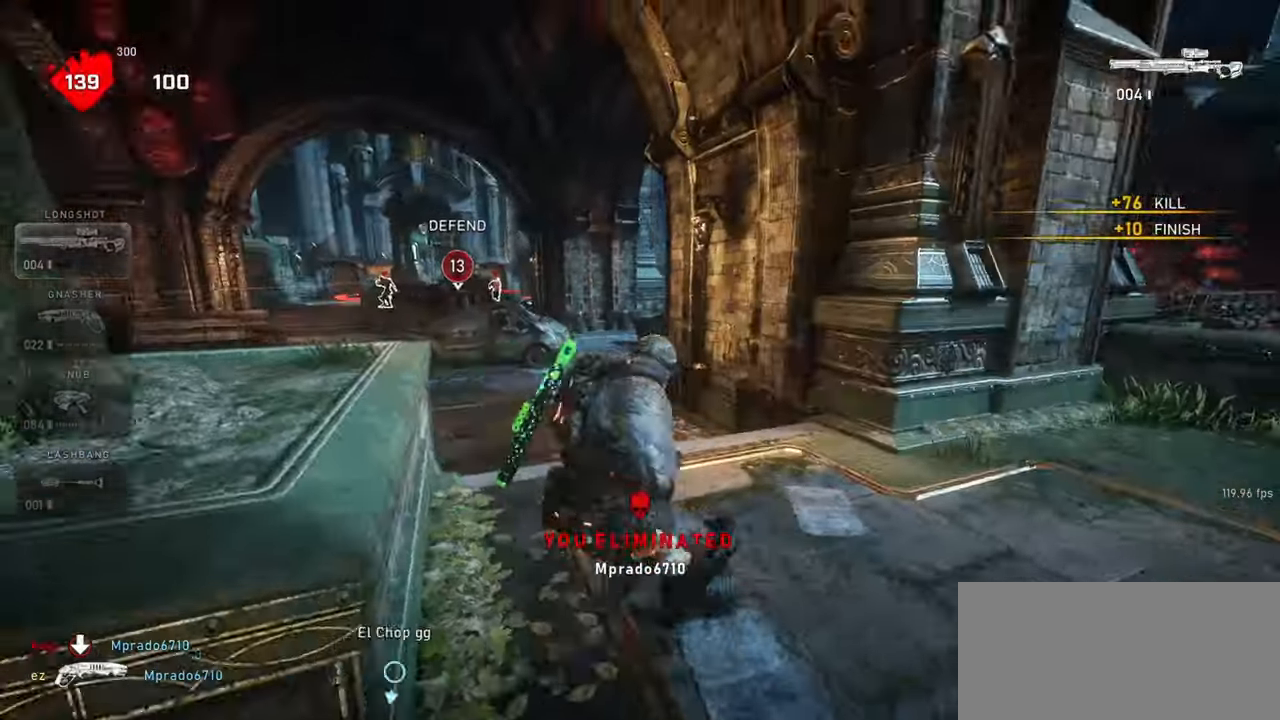
Gameplay with keyboard and mouse; each line is a JSON object with the keys and mouse buttons held at the frame after it. "events" lists presses ("down") and releases ("up") of "a", "ctrl", "d", "e", "f", "q", "r", "s", "shift", "space", "tab", "w", "mouse_left", "mouse_wheel", "mouse_right", "mouse_mb4" and "mouse_mb5" between this image and that frame as [ms after this image, input, new state], when the widget could be followed in between. "mouse_left", "mouse_wheel", "mouse_right", "mouse_mb4", "mouse_mb5" = the "left", "wheel", "right", "mb4", "mb5" buttons of the "mouse" list. No other keys are recorded. "wheel" means that the mouse wheel is clicked or scrolled. Mouse movement is not recorded.
{"keys": ["d", "shift", "space"], "mouse": [], "events": [[50, "a", "up"], [83, "space", "down"], [117, "d", "down"], [150, "shift", "down"], [167, "mouse_wheel", "up"], [167, "w", "up"], [183, "mouse_wheel", "down"], [200, "mouse_wheel", "up"]]}
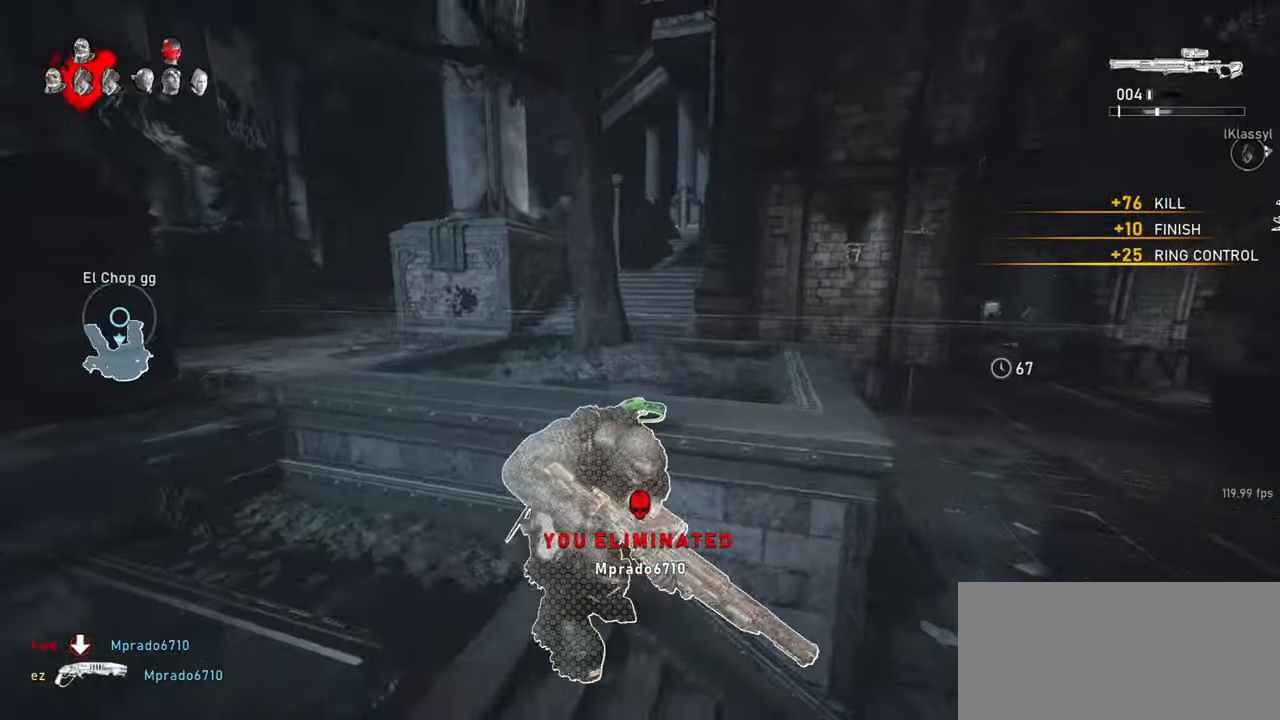
{"keys": ["shift"], "mouse": [], "events": [[67, "shift", "up"], [167, "space", "up"], [233, "d", "up"], [467, "shift", "down"]]}
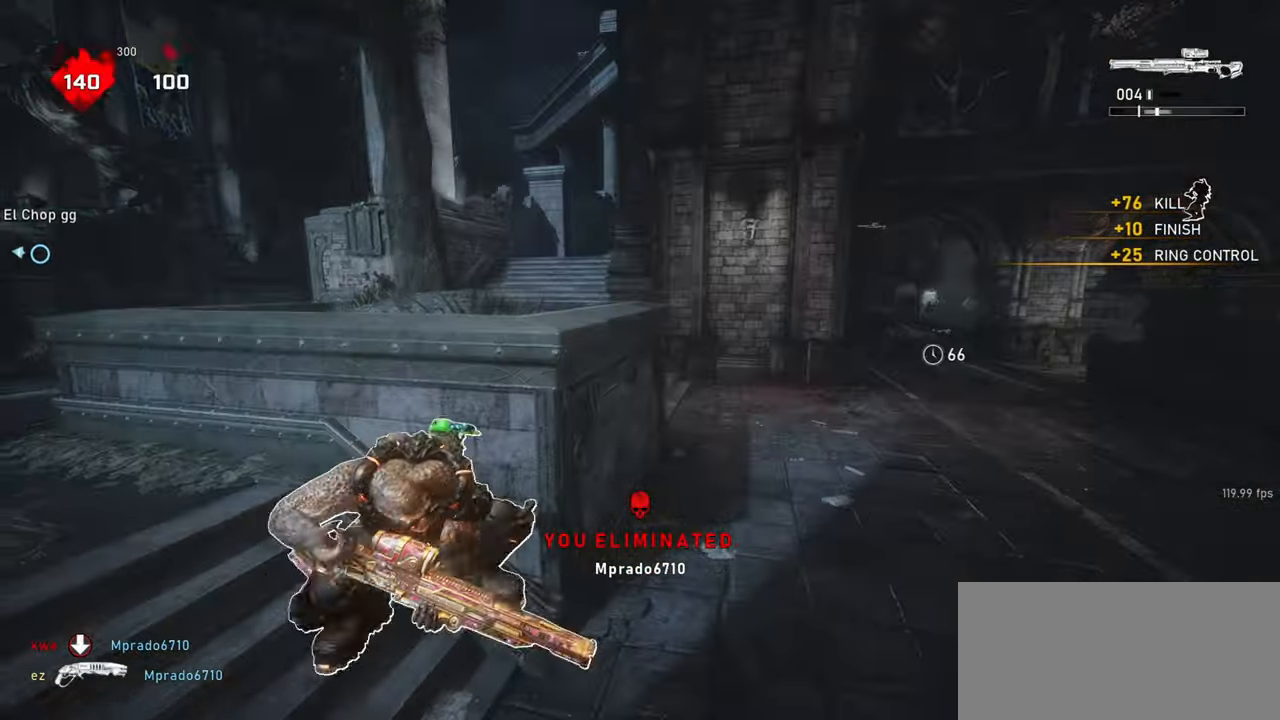
{"keys": ["w"], "mouse": [], "events": [[100, "a", "down"], [233, "a", "up"], [233, "shift", "up"], [367, "w", "down"], [417, "r", "down"], [500, "r", "up"]]}
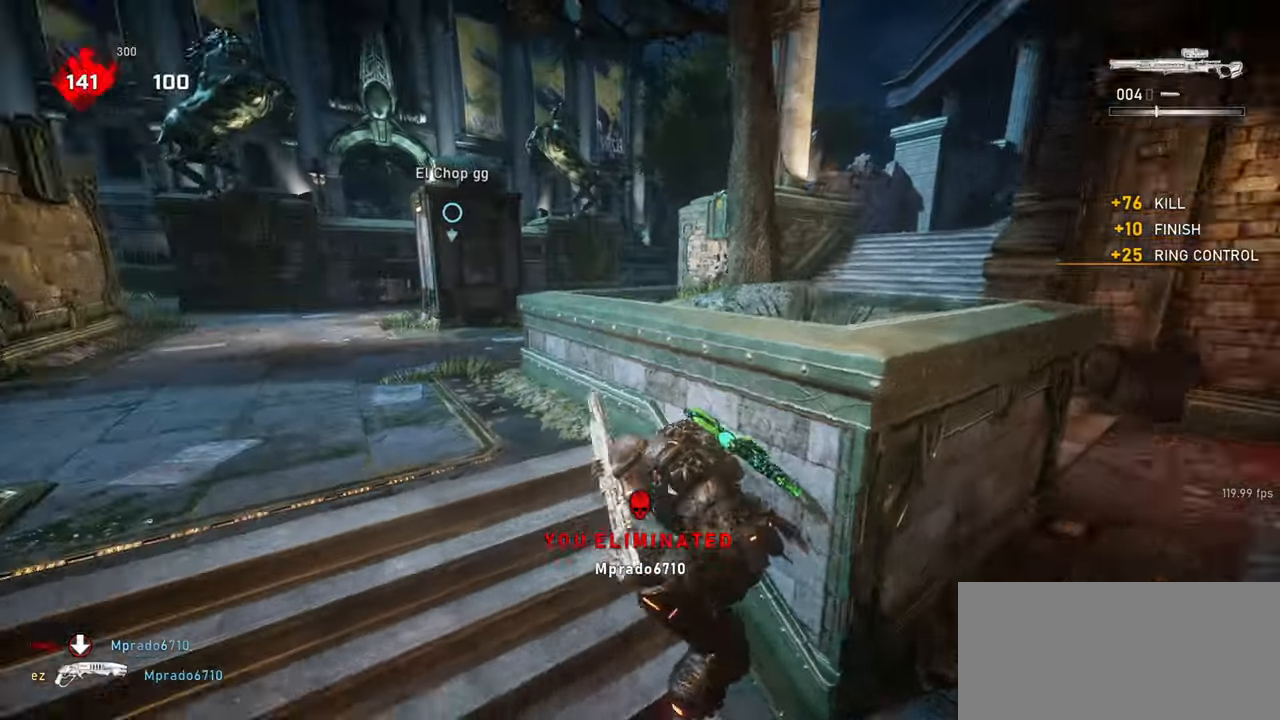
{"keys": ["a", "shift"], "mouse": ["right"], "events": [[267, "shift", "down"], [300, "w", "up"], [417, "a", "down"], [500, "mouse_right", "down"]]}
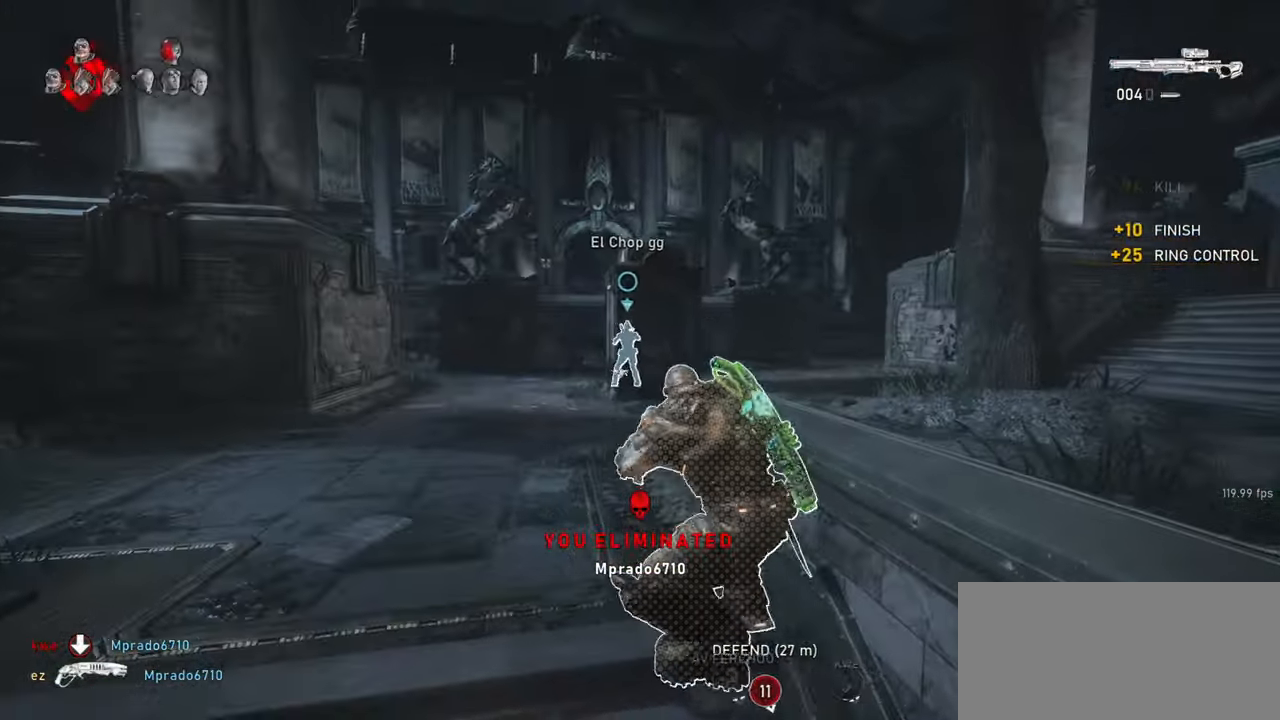
{"keys": ["d", "w"], "mouse": [], "events": [[33, "shift", "up"], [417, "w", "down"], [450, "d", "down"], [467, "a", "up"], [500, "mouse_right", "up"]]}
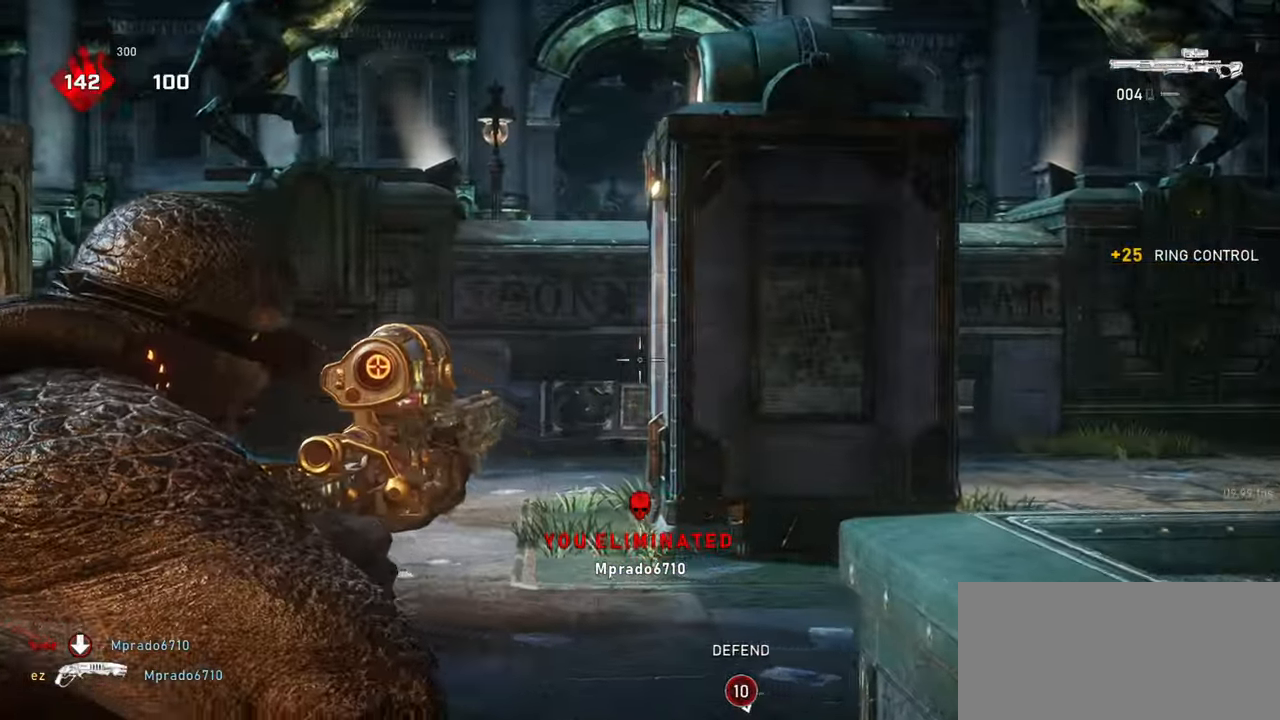
{"keys": ["s"], "mouse": [], "events": [[17, "mouse_wheel", "down"], [133, "a", "down"], [167, "d", "up"], [183, "mouse_wheel", "up"], [217, "w", "up"], [450, "a", "up"], [500, "s", "down"]]}
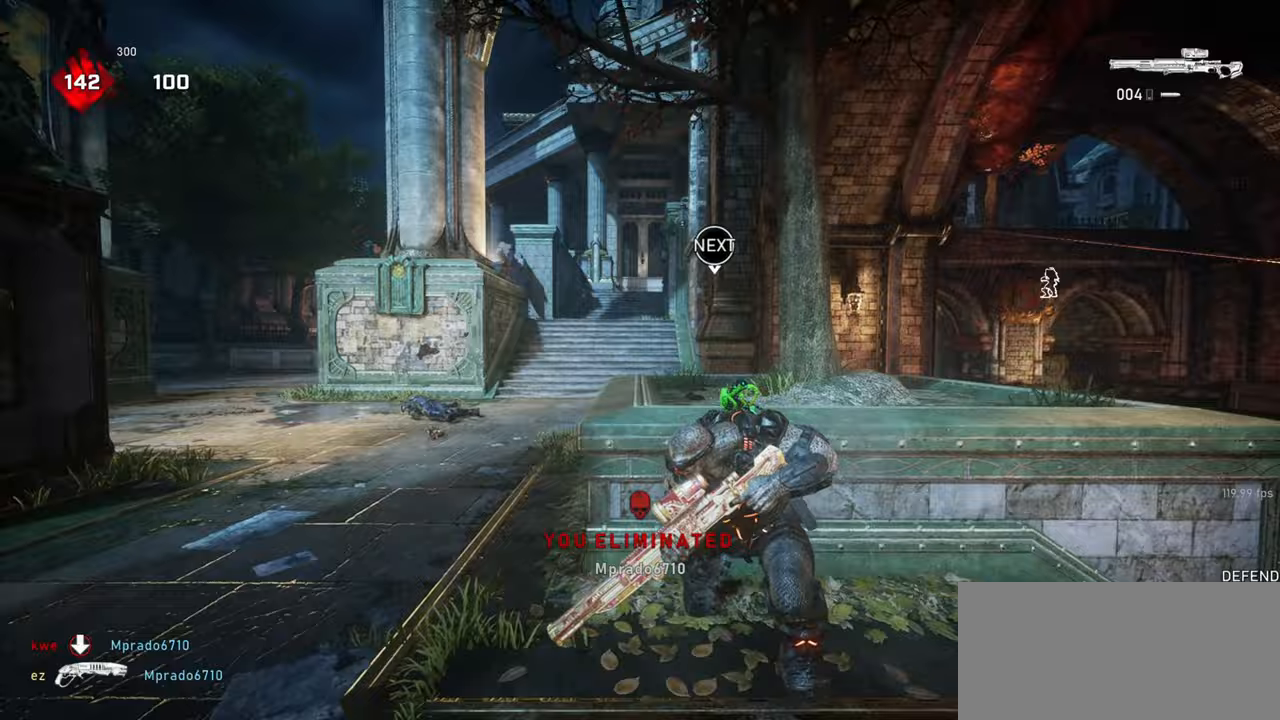
{"keys": ["s"], "mouse": [], "events": [[83, "d", "down"], [133, "mouse_right", "down"], [133, "s", "up"], [183, "space", "down"], [217, "w", "down"], [233, "space", "up"], [267, "d", "up"], [300, "mouse_right", "up"], [333, "d", "down"], [367, "w", "up"], [467, "s", "down"], [500, "d", "up"]]}
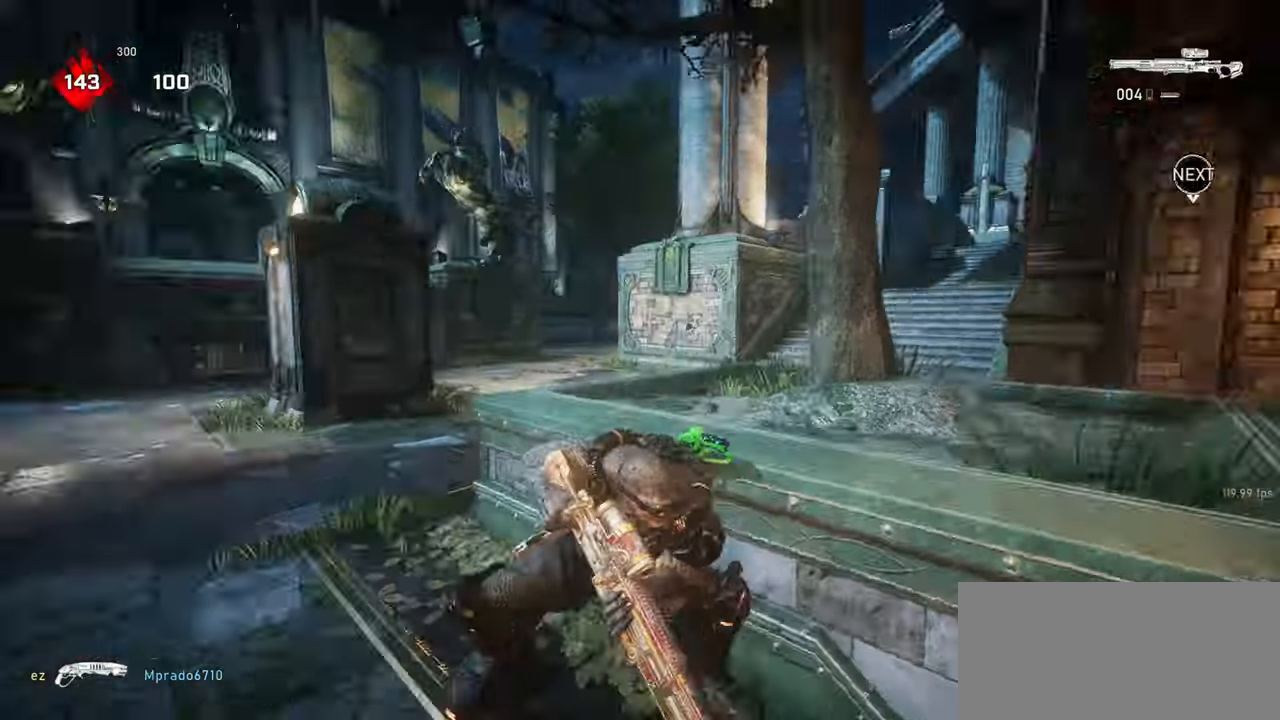
{"keys": ["shift", "space", "w"], "mouse": [], "events": [[50, "a", "down"], [100, "s", "up"], [217, "space", "down"], [233, "a", "up"], [233, "w", "down"], [283, "space", "up"], [433, "space", "down"], [483, "shift", "down"]]}
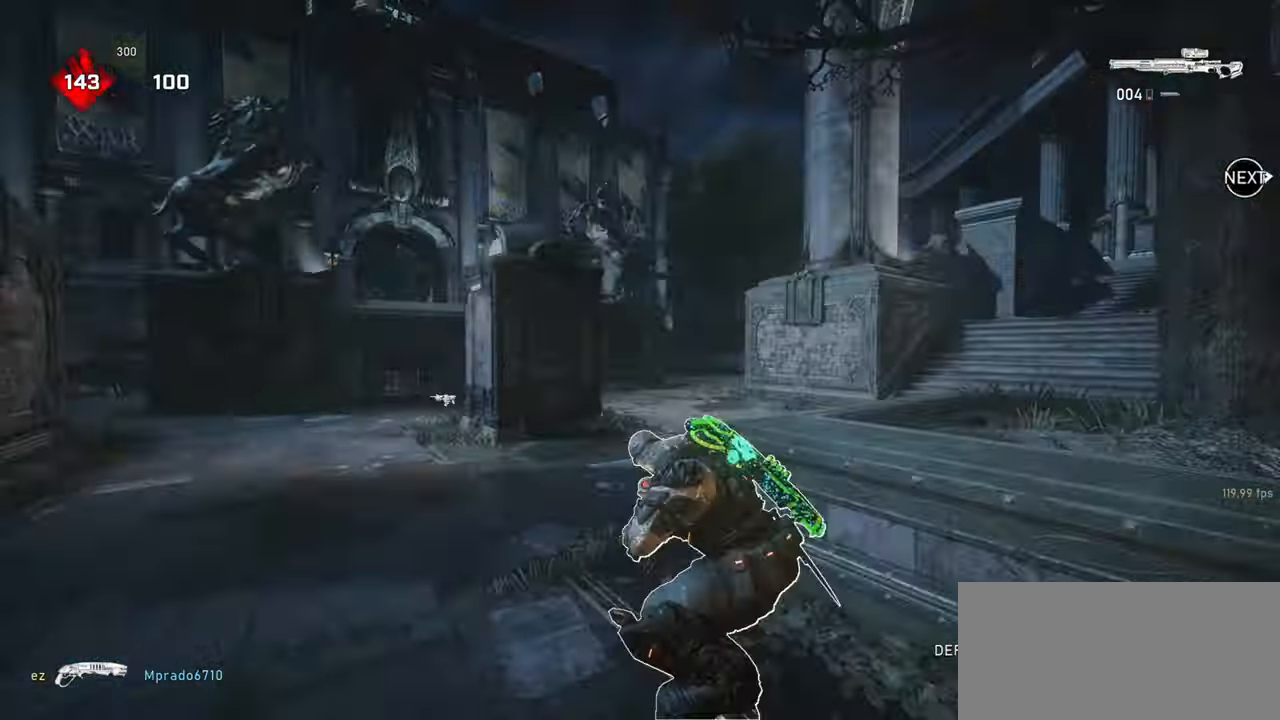
{"keys": ["shift", "space", "w"], "mouse": [], "events": [[200, "shift", "up"], [367, "shift", "down"]]}
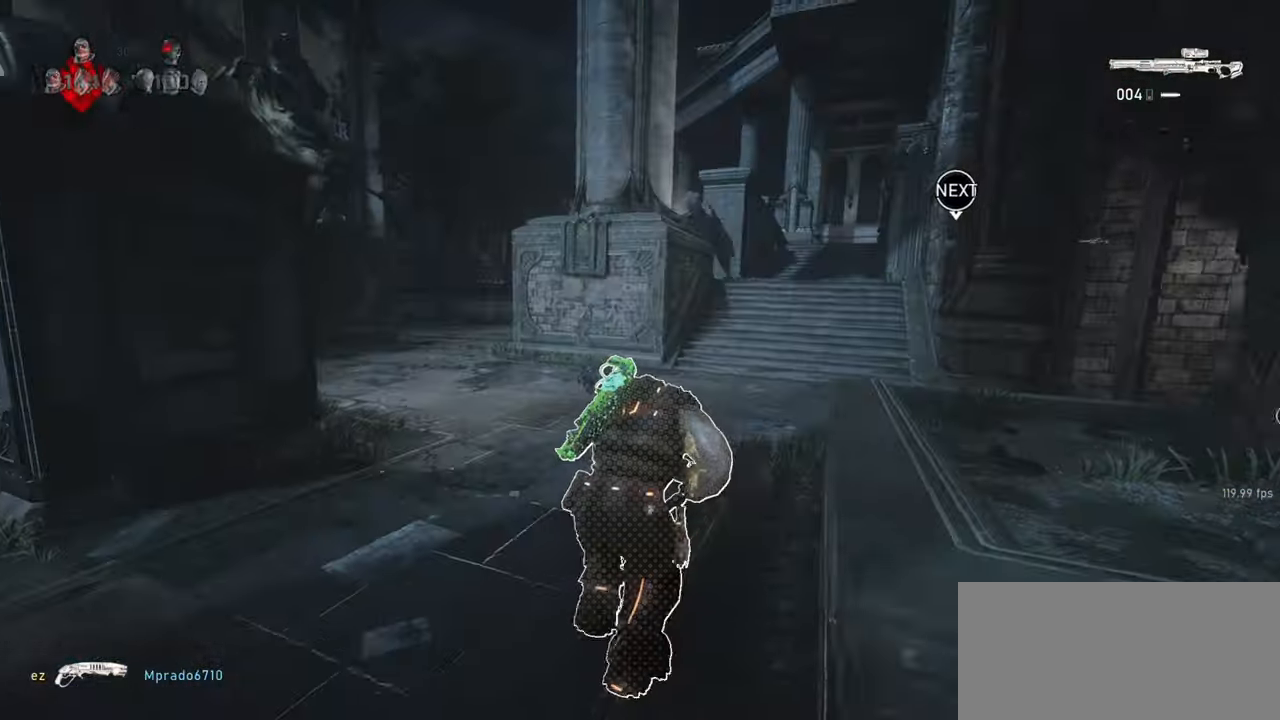
{"keys": ["d", "space"], "mouse": [], "events": [[133, "shift", "up"], [167, "d", "down"], [217, "mouse_wheel", "down"], [217, "space", "up"], [400, "space", "down"], [433, "mouse_wheel", "up"], [467, "mouse_wheel", "down"], [467, "w", "up"], [483, "mouse_wheel", "up"]]}
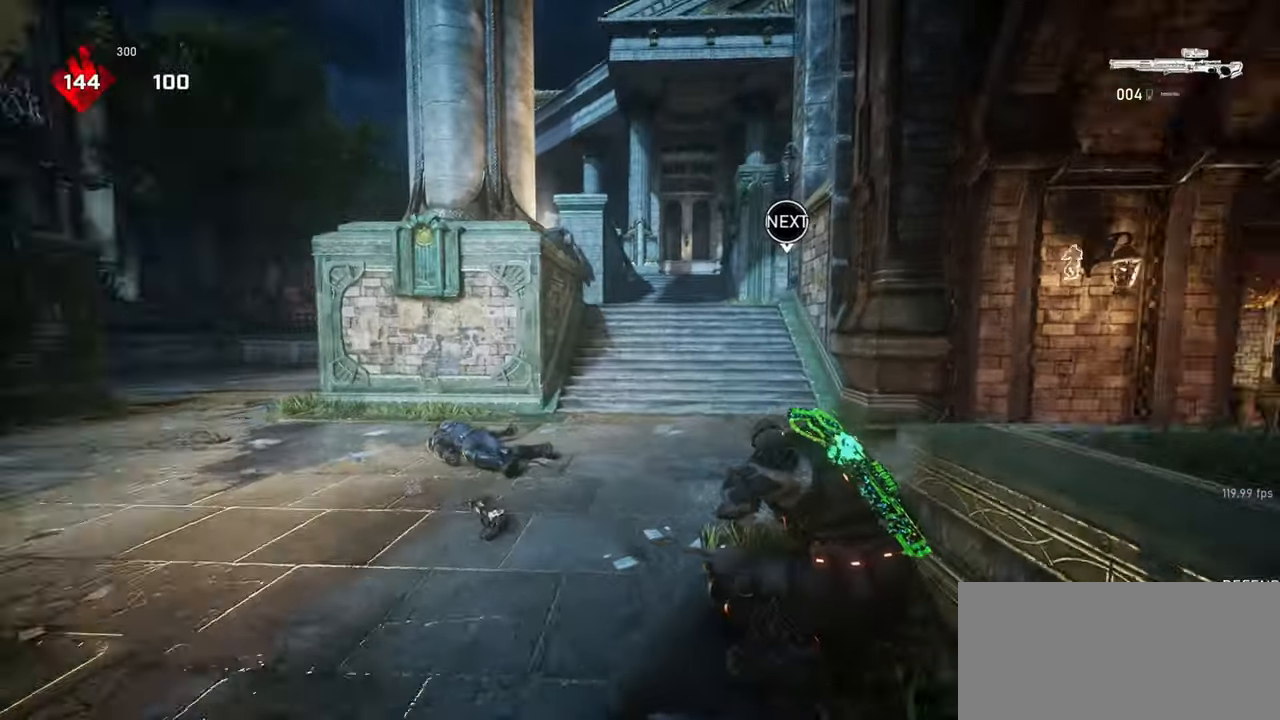
{"keys": ["d"], "mouse": [], "events": [[83, "s", "down"], [183, "d", "up"], [233, "a", "down"], [400, "s", "up"], [450, "d", "down"], [483, "a", "up"], [483, "space", "up"]]}
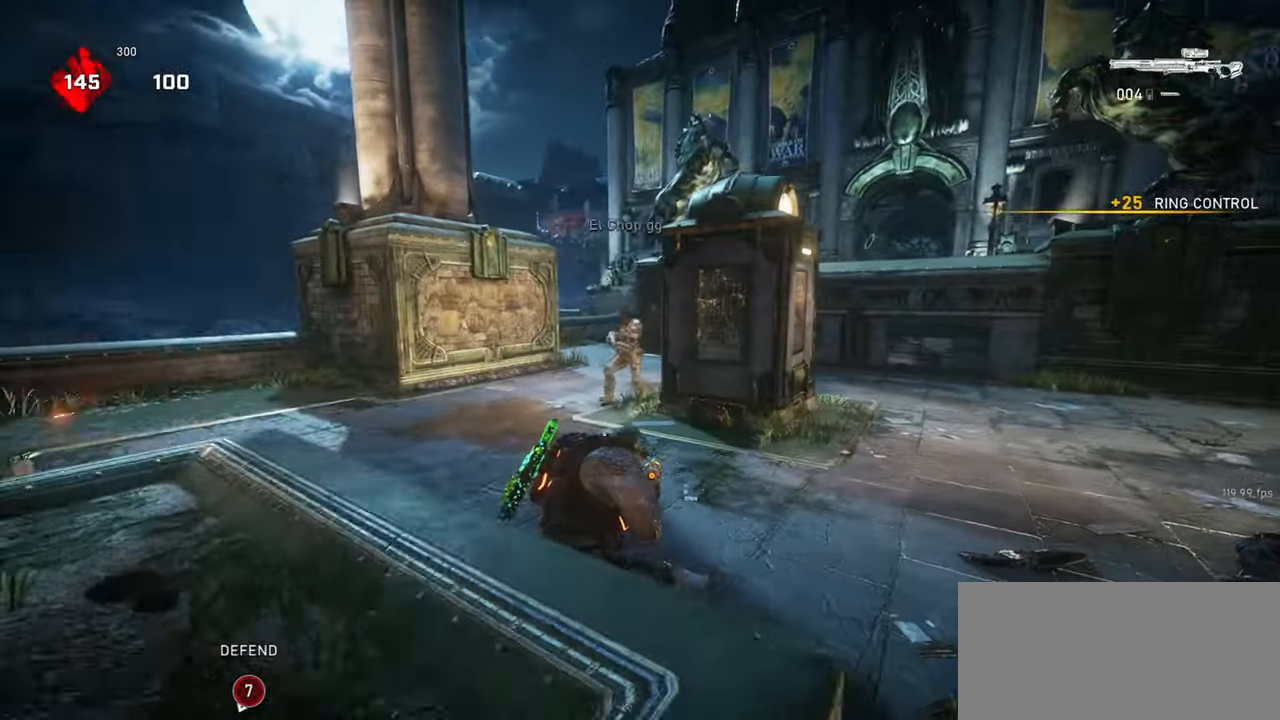
{"keys": ["s"], "mouse": ["right"], "events": [[250, "mouse_right", "down"], [283, "s", "down"], [350, "d", "up"]]}
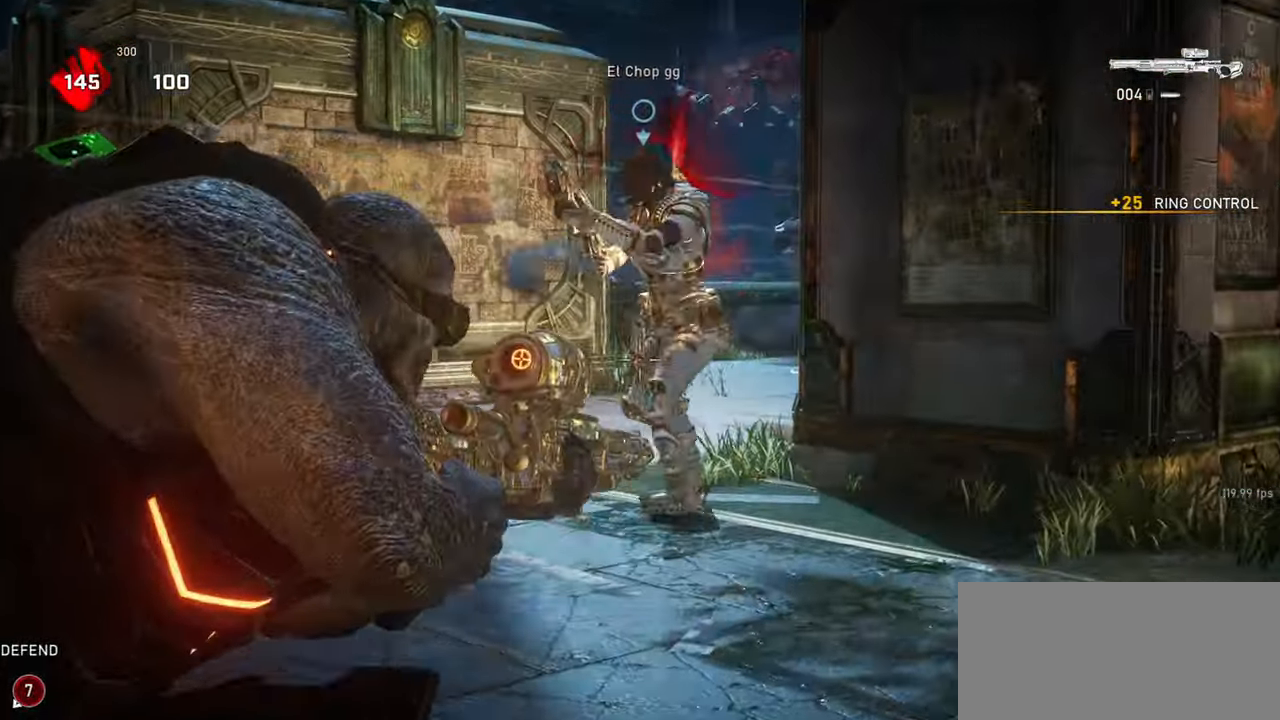
{"keys": ["d"], "mouse": ["right"], "events": [[183, "d", "down"], [267, "s", "up"]]}
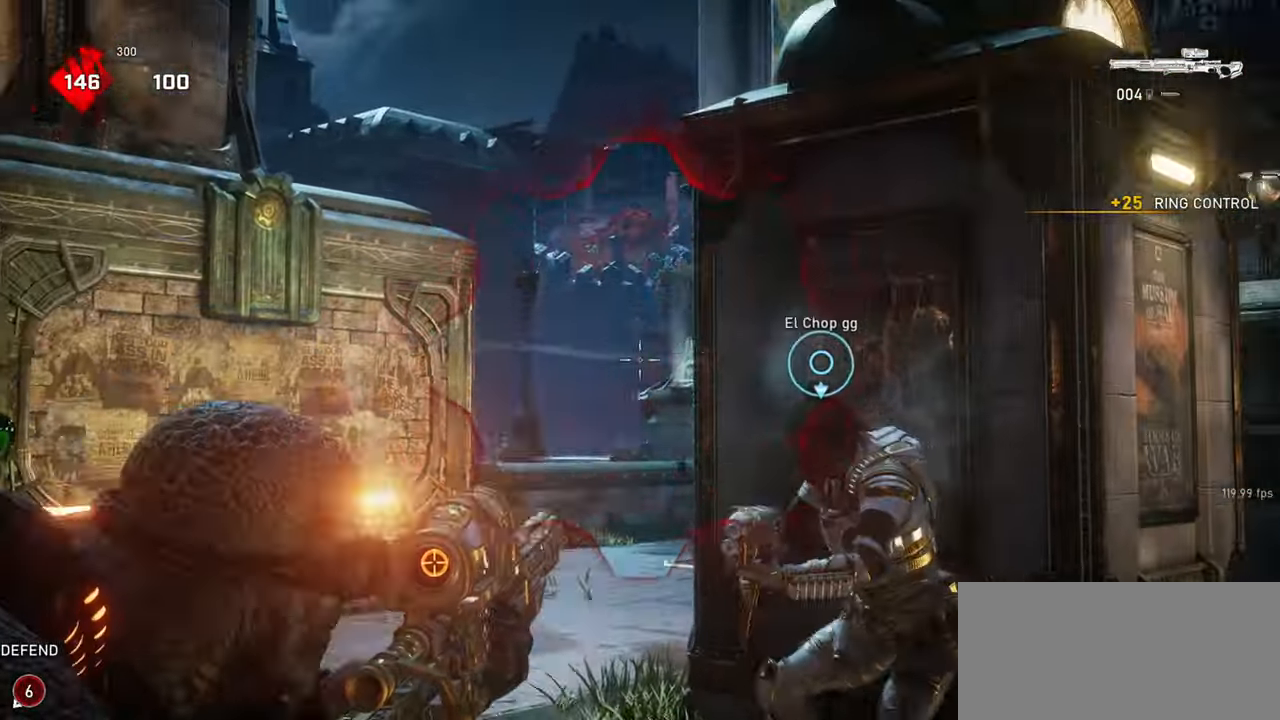
{"keys": ["a"], "mouse": [], "events": [[50, "a", "down"], [67, "space", "down"], [83, "mouse_left", "down"], [117, "d", "up"], [217, "mouse_left", "up"], [217, "mouse_right", "up"], [217, "space", "up"]]}
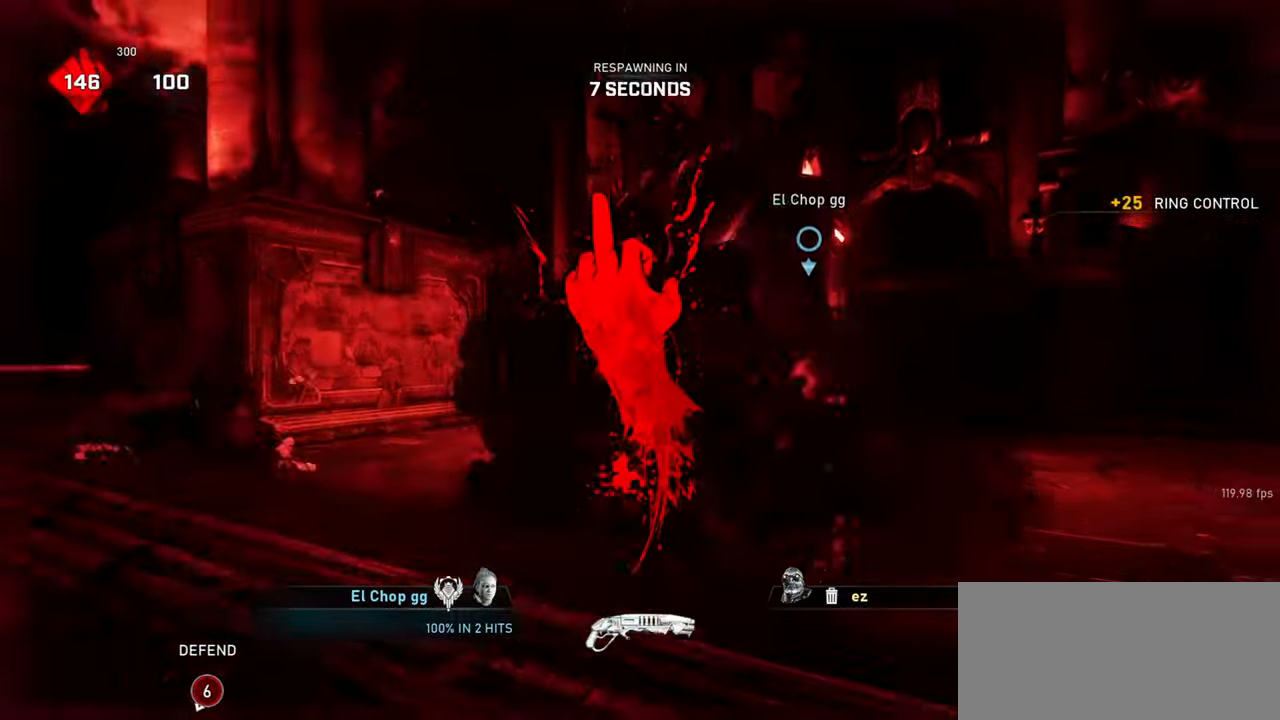
{"keys": [], "mouse": [], "events": [[17, "w", "down"], [83, "a", "up"], [233, "mouse_wheel", "down"], [317, "w", "up"], [400, "w", "down"], [450, "mouse_wheel", "up"], [450, "w", "up"]]}
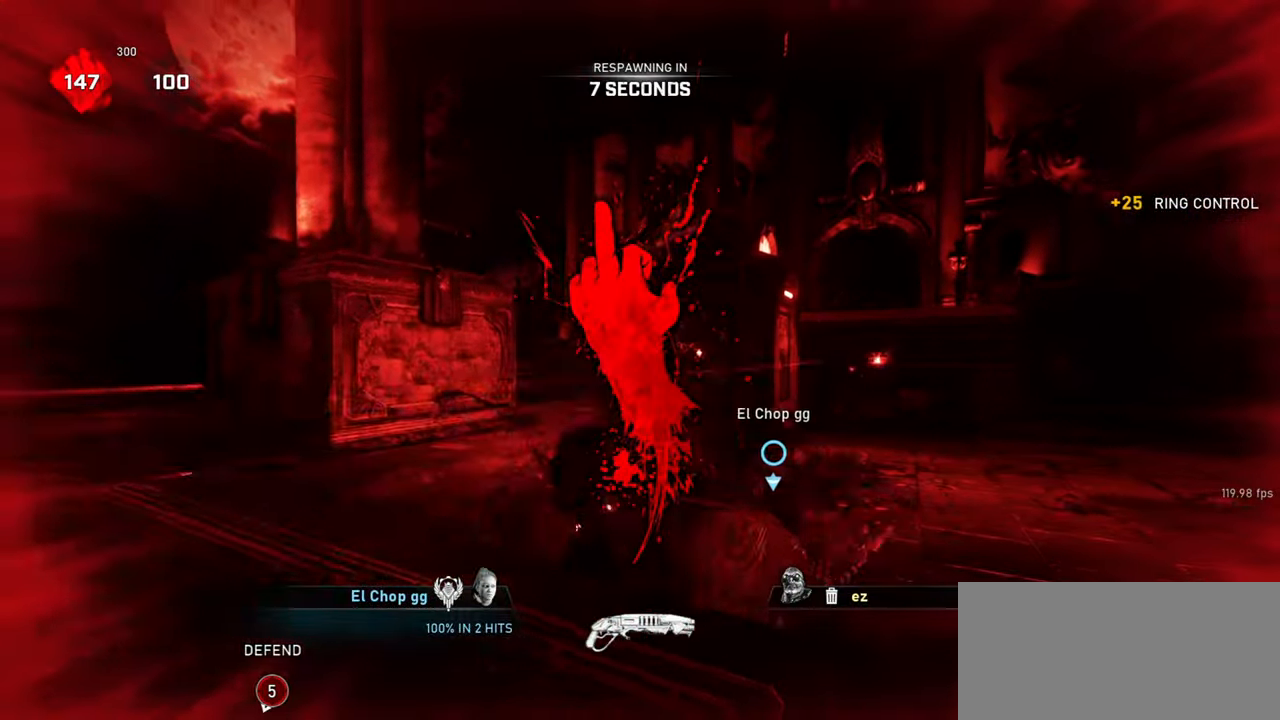
{"keys": [], "mouse": [], "events": []}
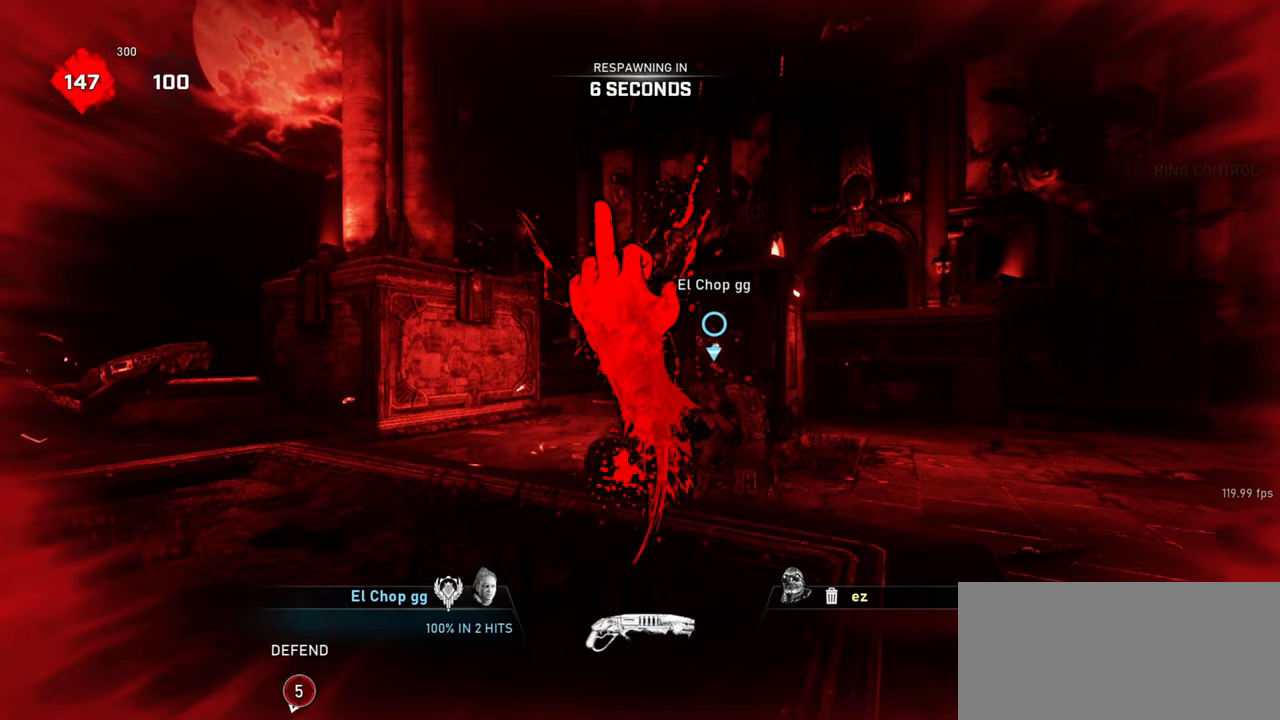
{"keys": [], "mouse": [], "events": []}
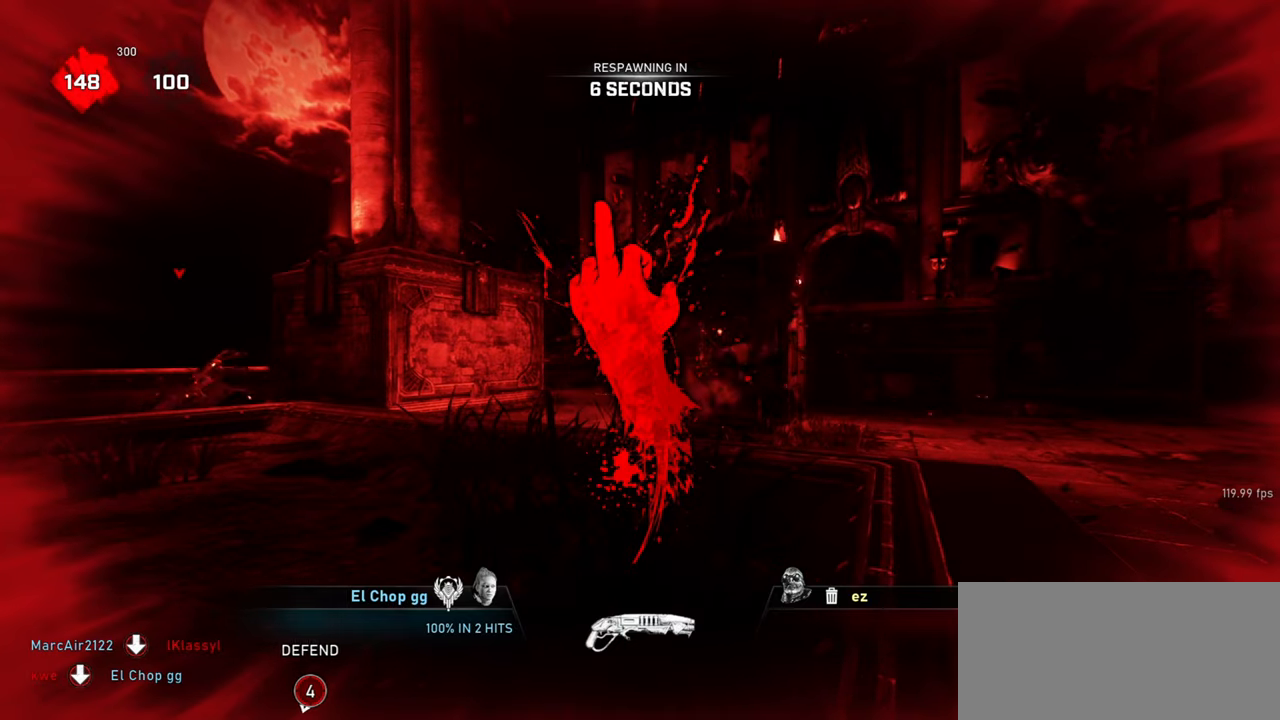
{"keys": [], "mouse": [], "events": []}
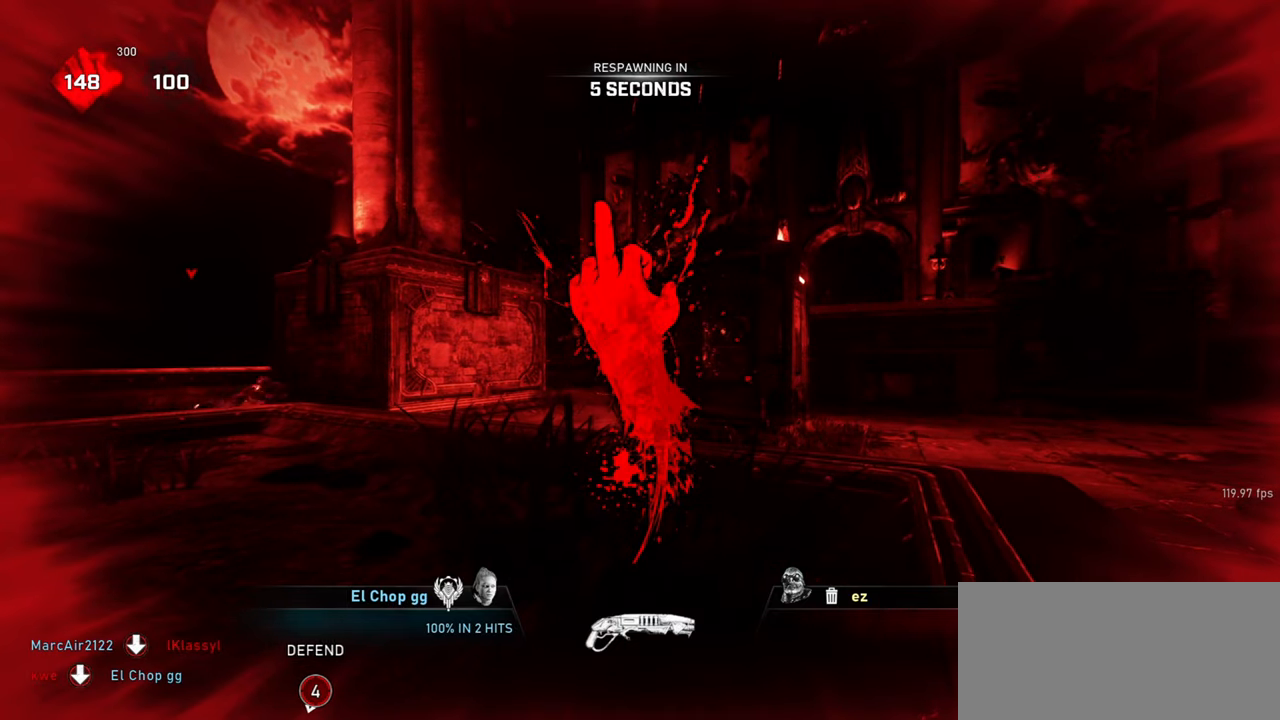
{"keys": [], "mouse": [], "events": []}
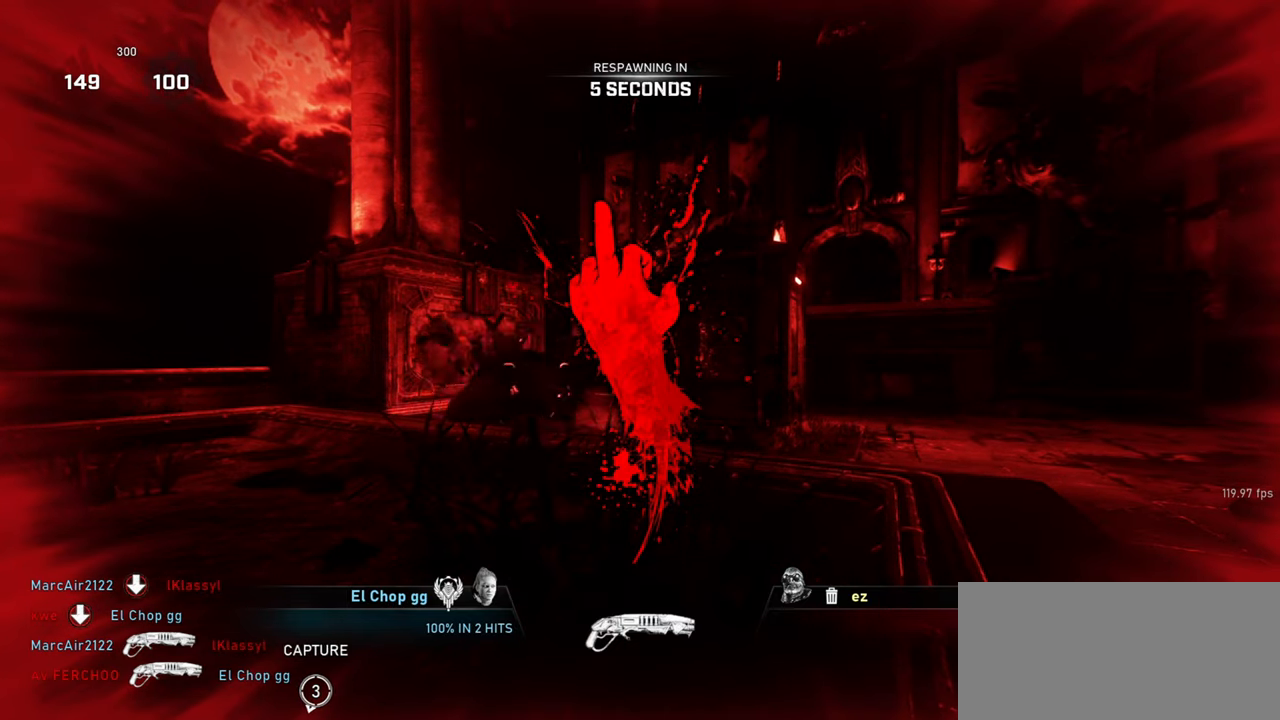
{"keys": [], "mouse": [], "events": []}
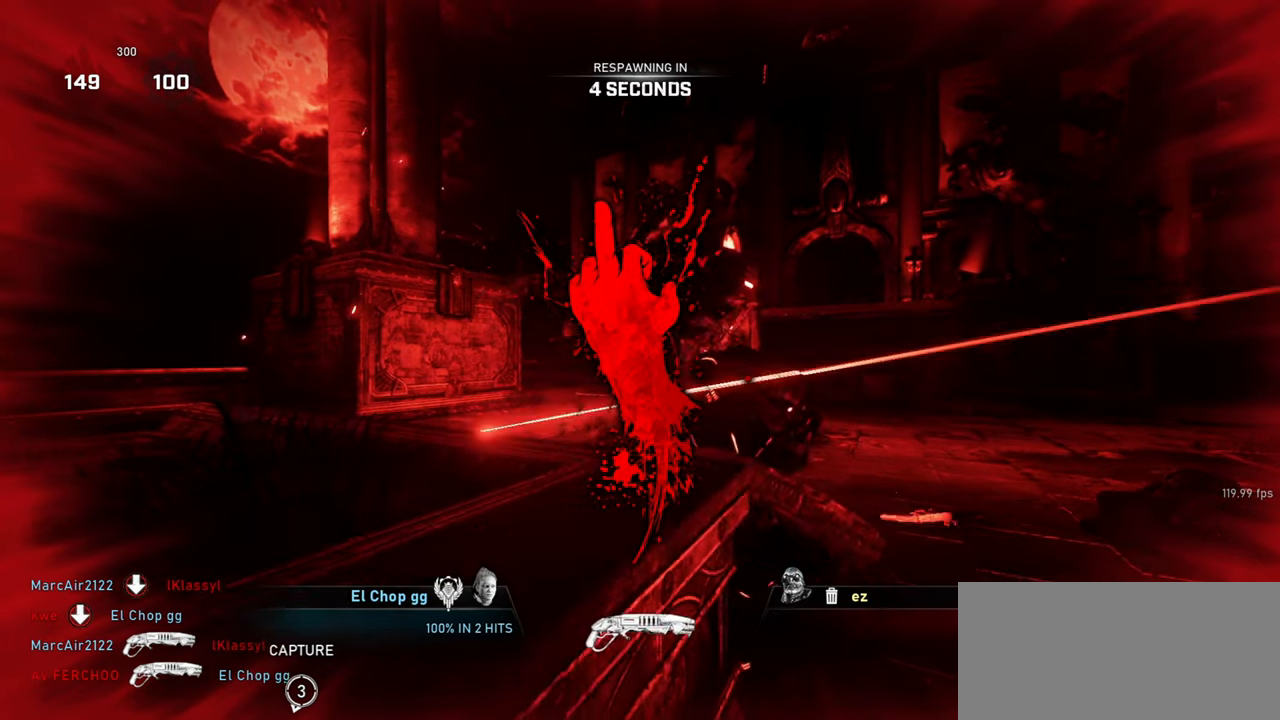
{"keys": [], "mouse": [], "events": []}
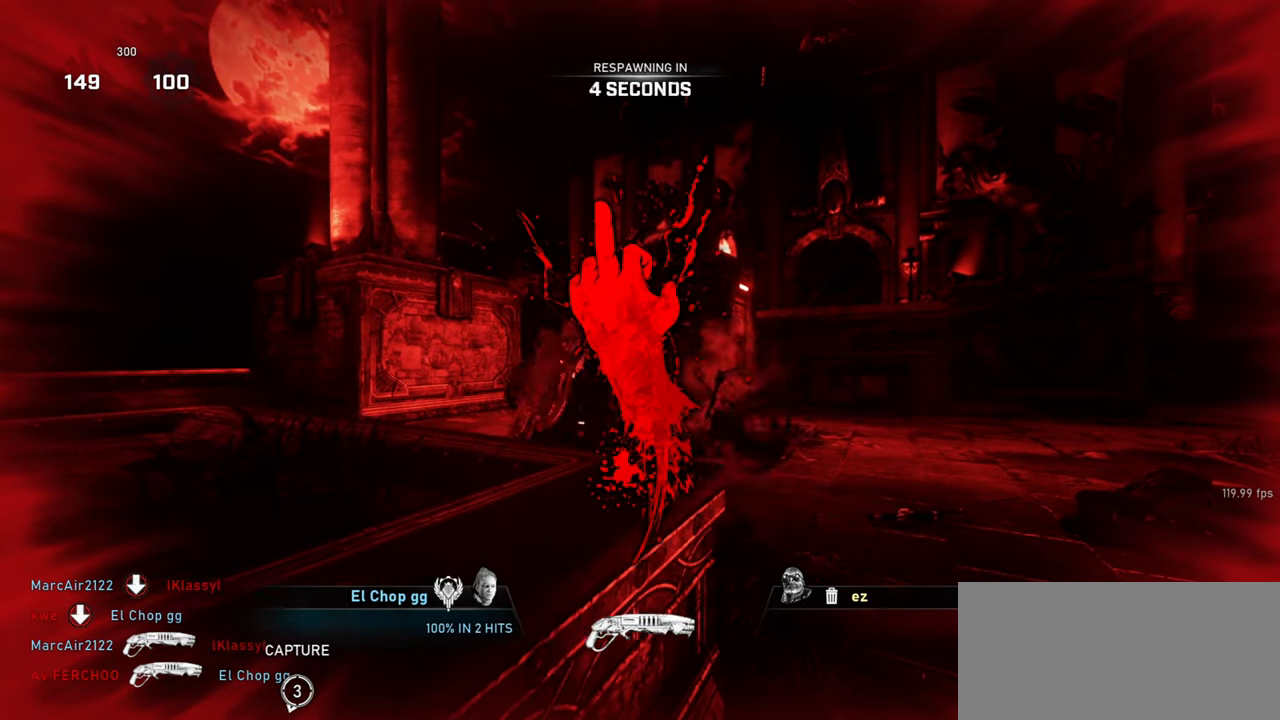
{"keys": [], "mouse": [], "events": []}
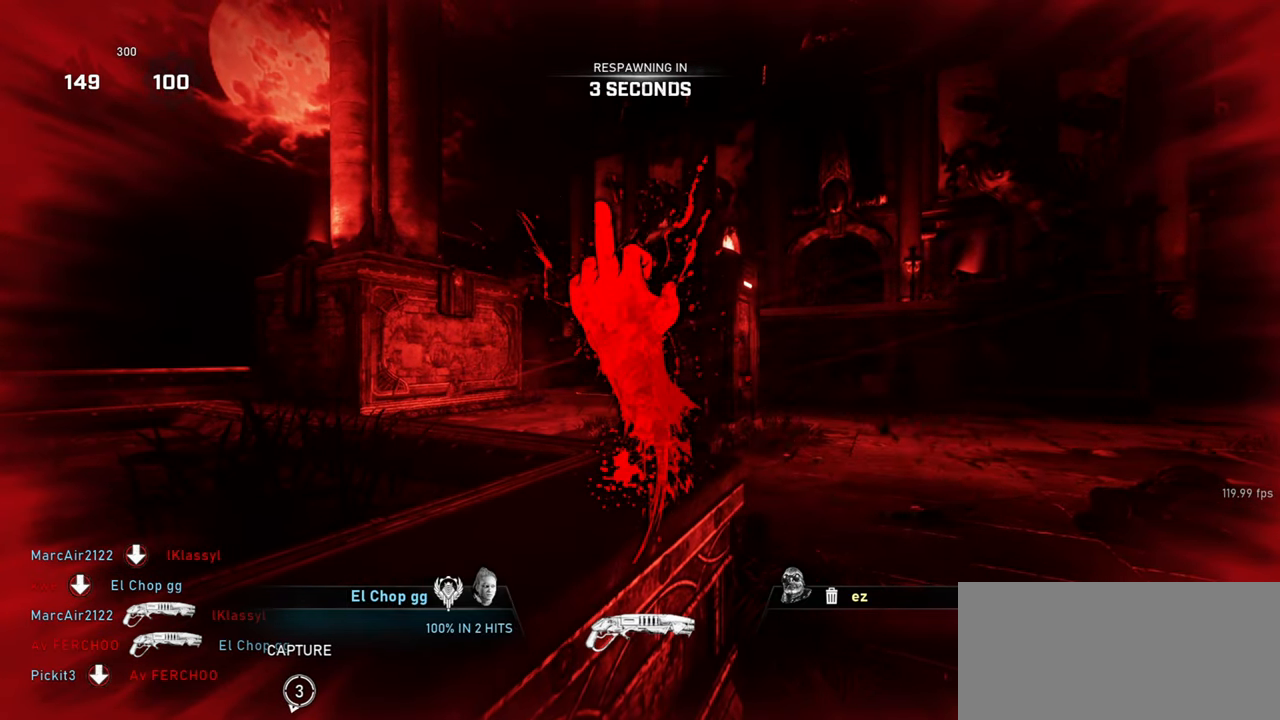
{"keys": [], "mouse": [], "events": []}
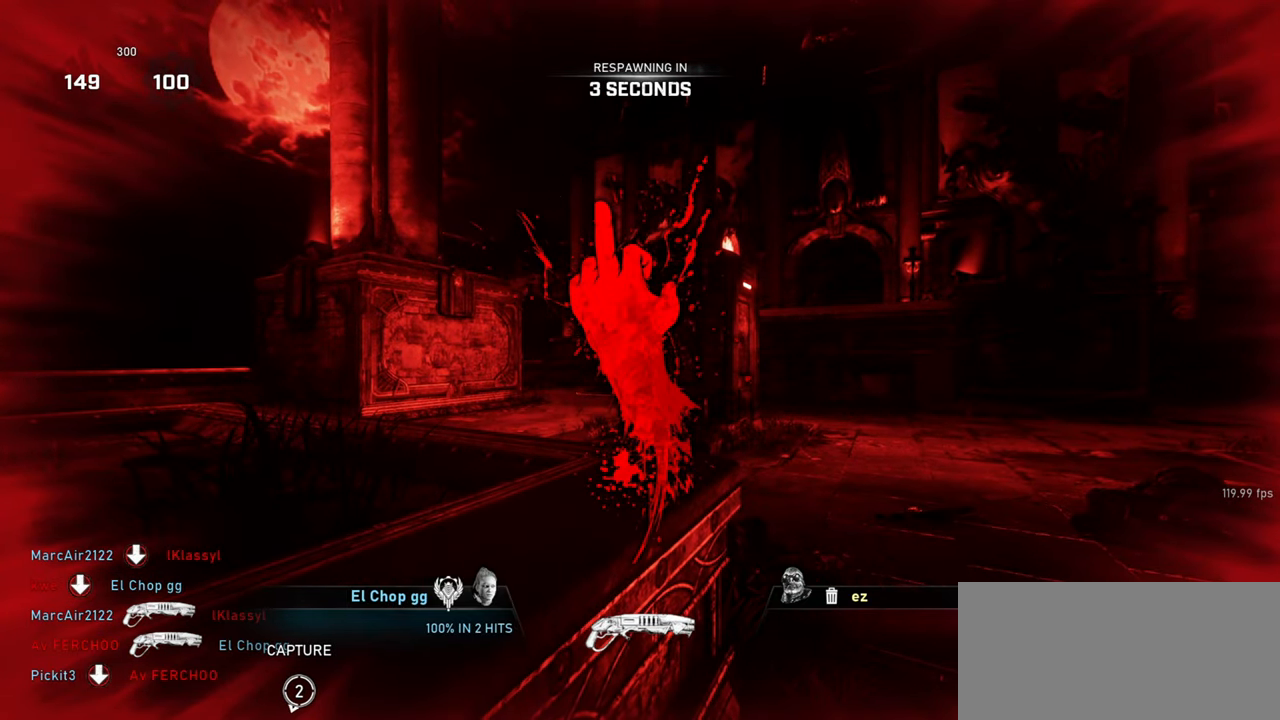
{"keys": [], "mouse": [], "events": [[267, "tab", "down"], [317, "tab", "up"], [417, "tab", "down"], [467, "tab", "up"]]}
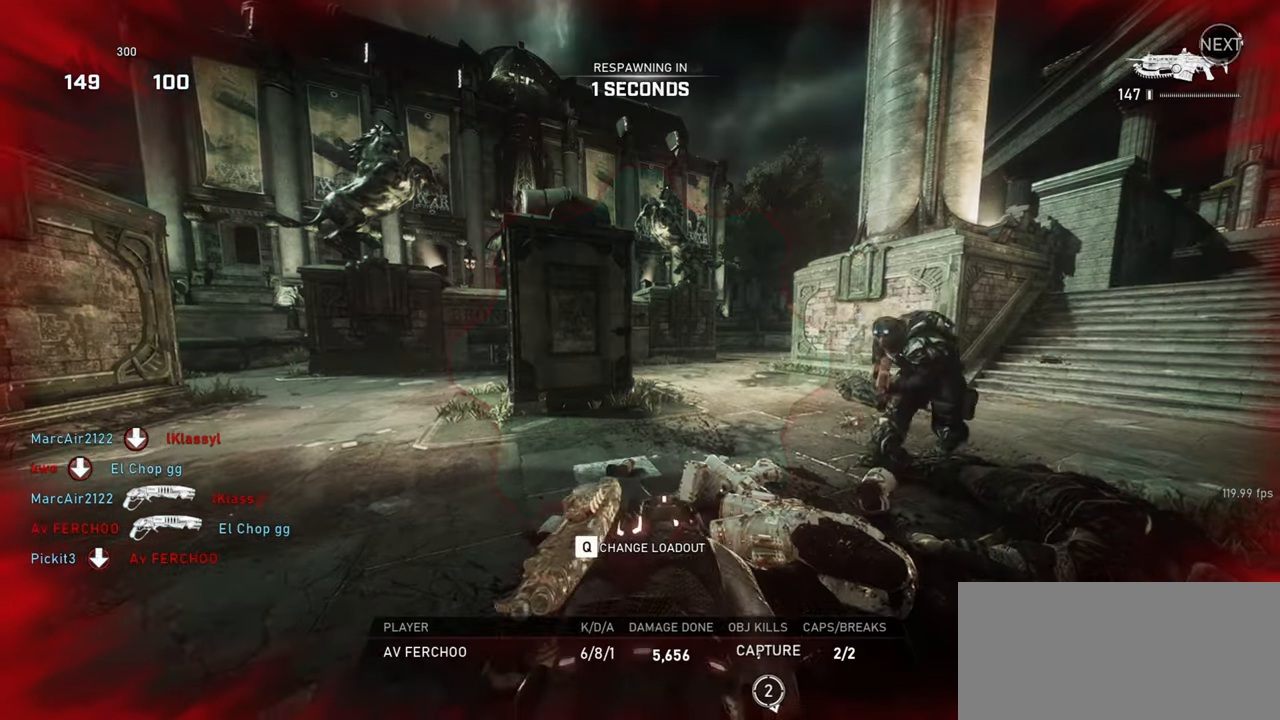
{"keys": [], "mouse": [], "events": []}
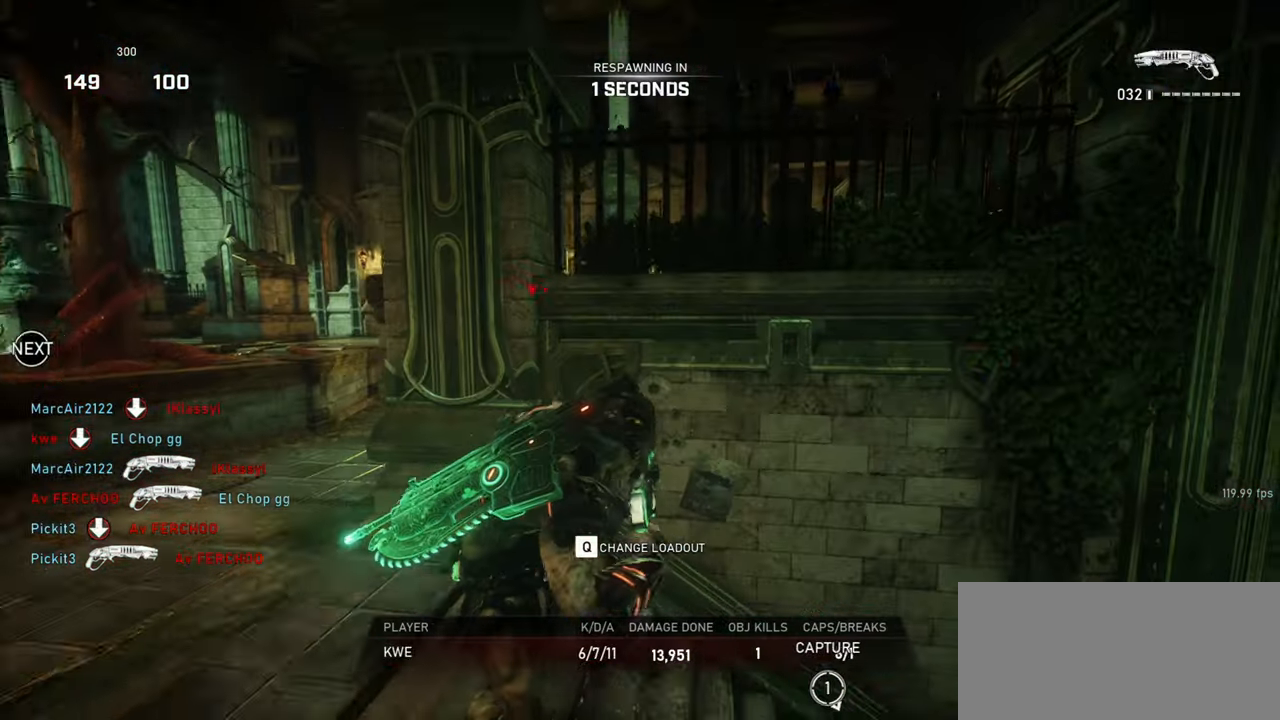
{"keys": ["w"], "mouse": [], "events": [[333, "w", "down"], [350, "space", "down"], [417, "space", "up"]]}
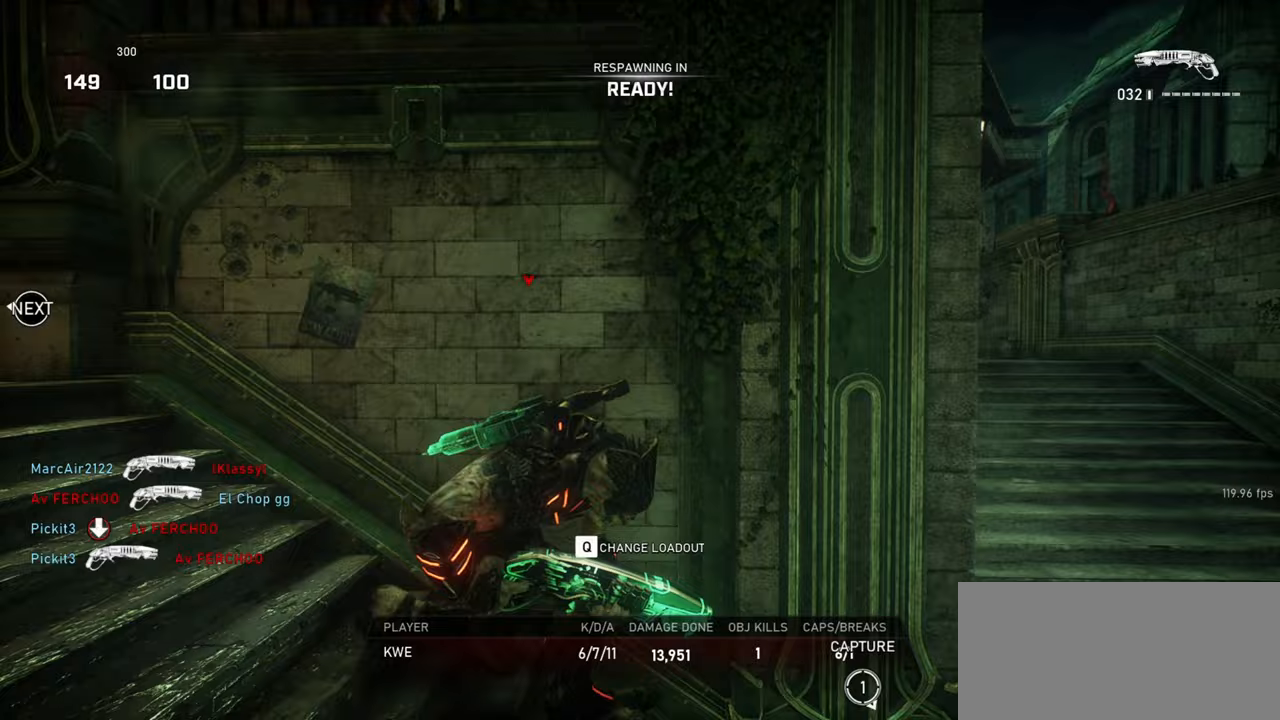
{"keys": ["w"], "mouse": [], "events": [[17, "shift", "down"], [33, "space", "down"], [83, "w", "up"], [100, "space", "up"], [150, "shift", "up"], [233, "w", "down"], [250, "space", "down"], [283, "space", "up"], [417, "space", "down"], [467, "space", "up"]]}
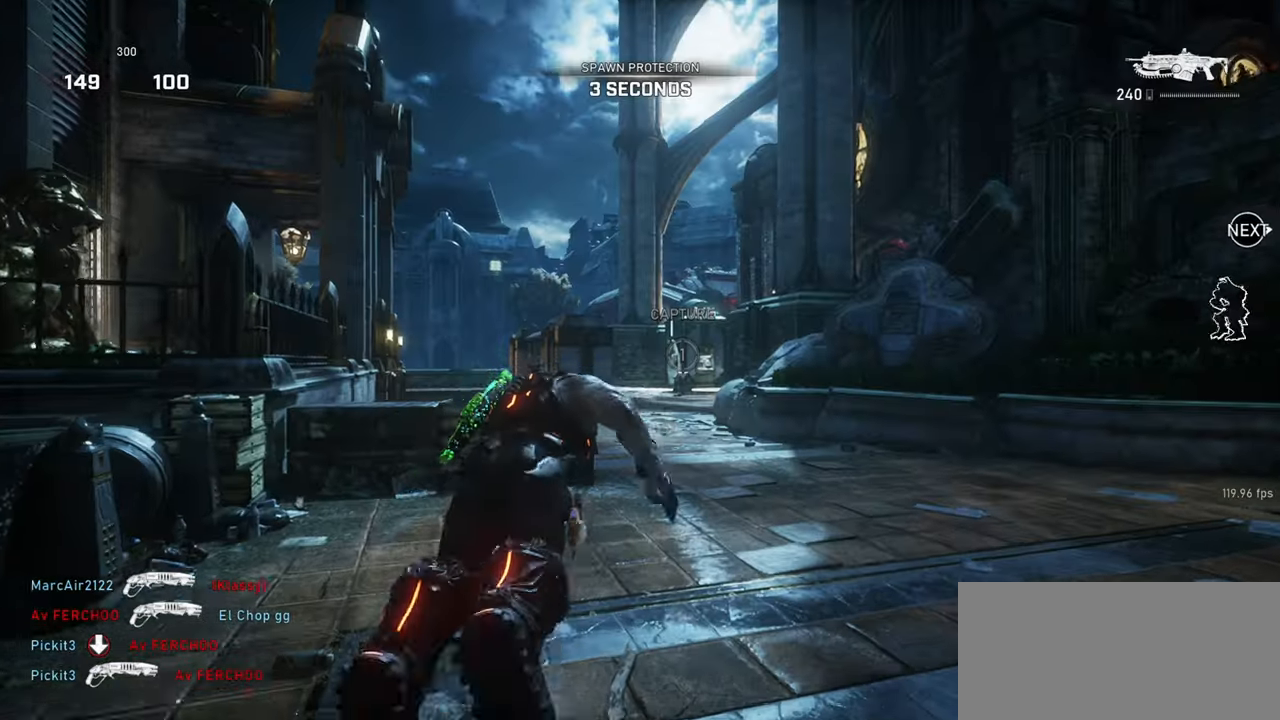
{"keys": ["shift", "space", "w"], "mouse": [], "events": [[17, "shift", "down"], [50, "space", "down"], [83, "r", "down"], [183, "r", "up"]]}
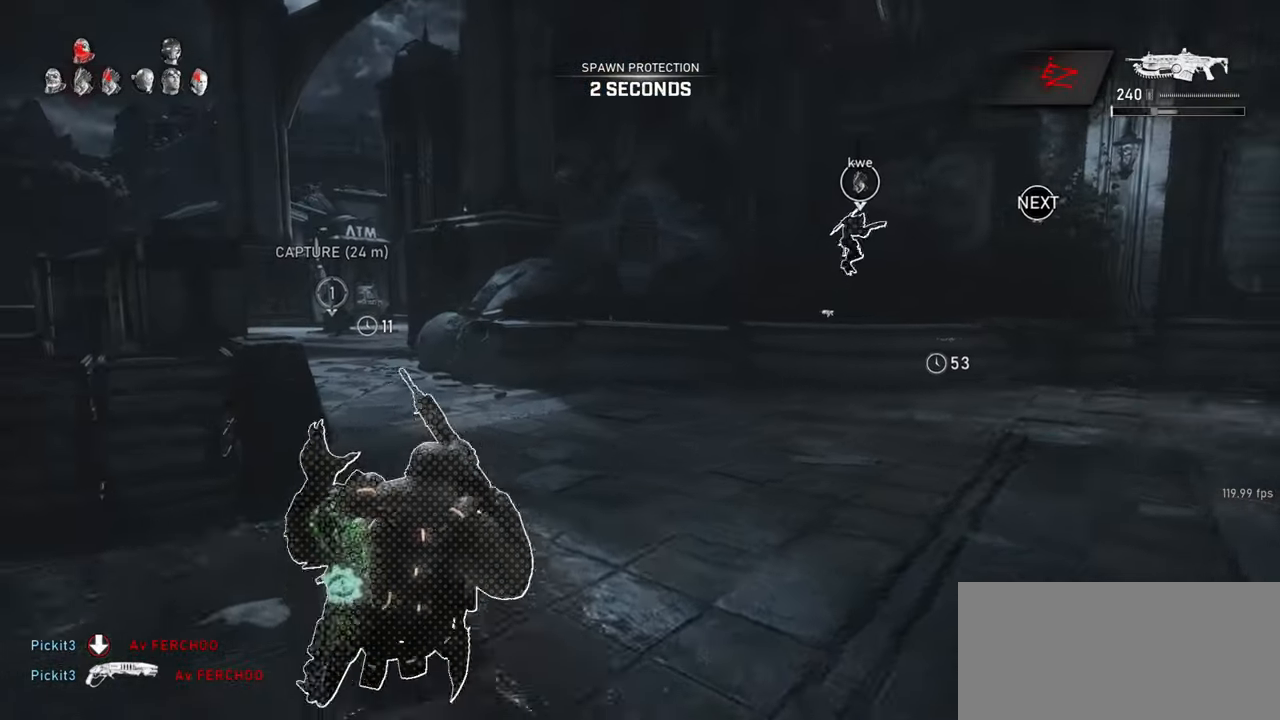
{"keys": ["a", "r", "shift", "space", "w"], "mouse": [], "events": [[250, "a", "down"], [500, "r", "down"]]}
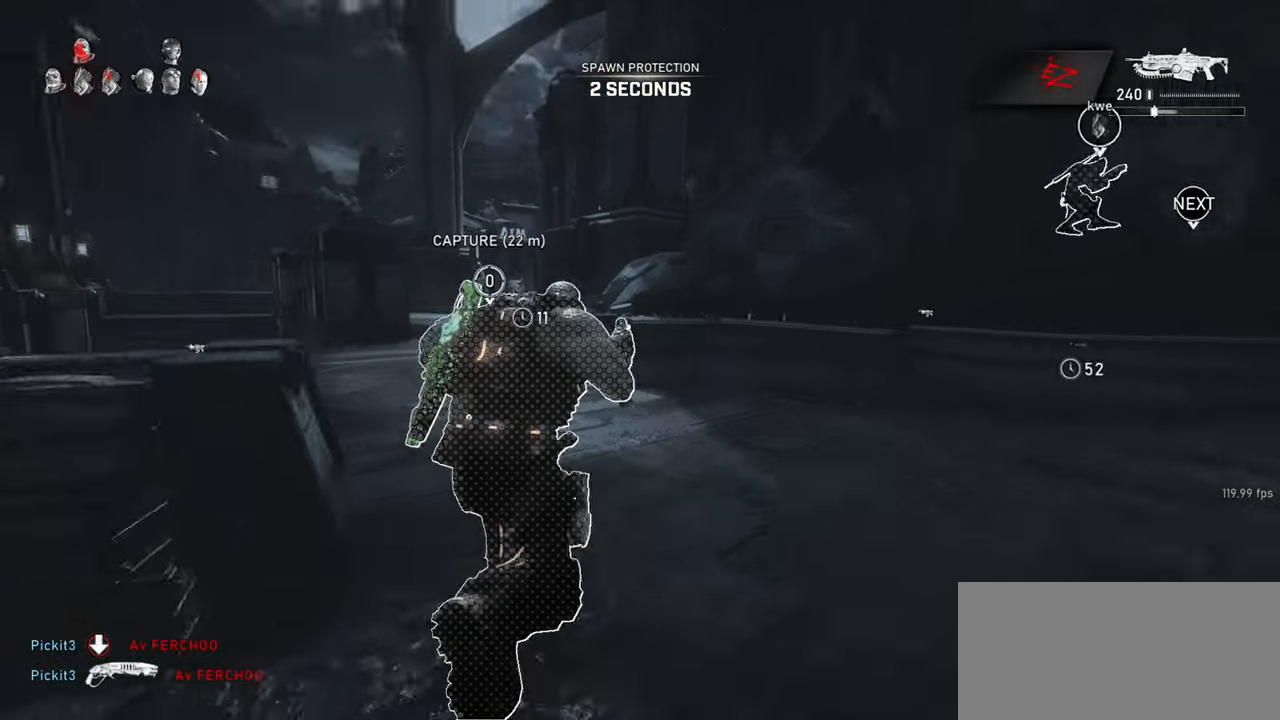
{"keys": ["shift", "space", "w"], "mouse": [], "events": [[33, "a", "up"], [83, "r", "up"], [200, "a", "down"], [283, "a", "up"]]}